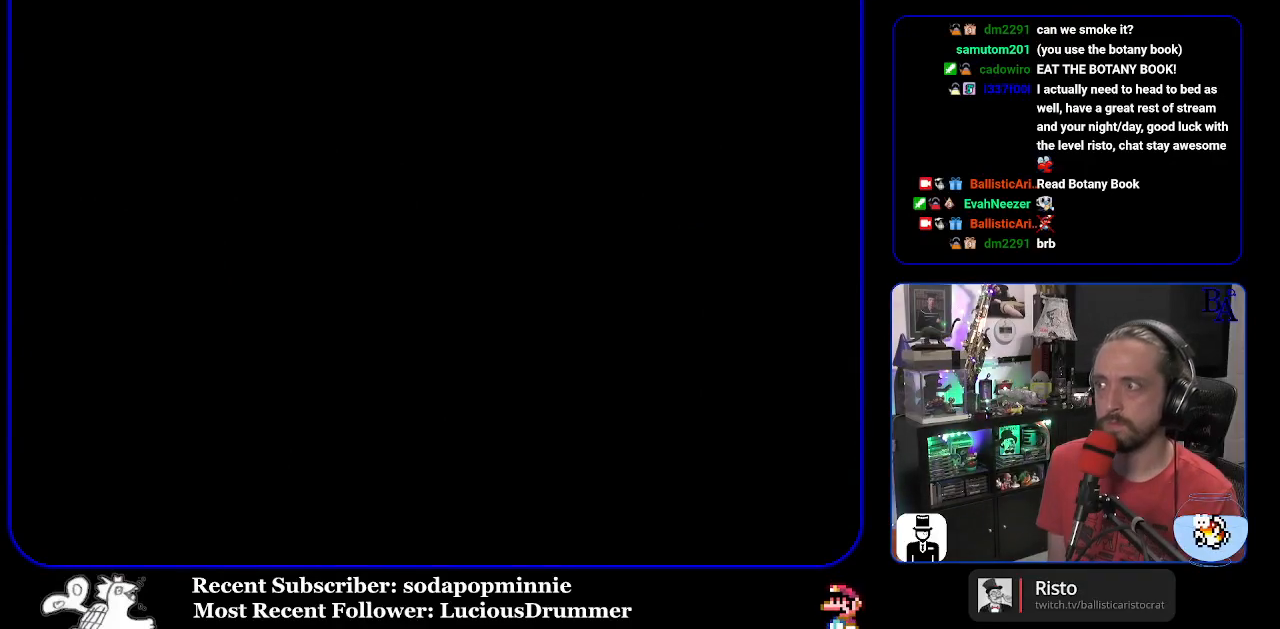
Gameplay with a controller (Nintendo layout); each line is a JSON object with the inputs held at the frame after it. "events" lists button and stick changes between this image and that frame as [ms after this image, input, new state], when the widget could be followed in between. Not read: L3 R3.
{"buttons": ["X"], "events": []}
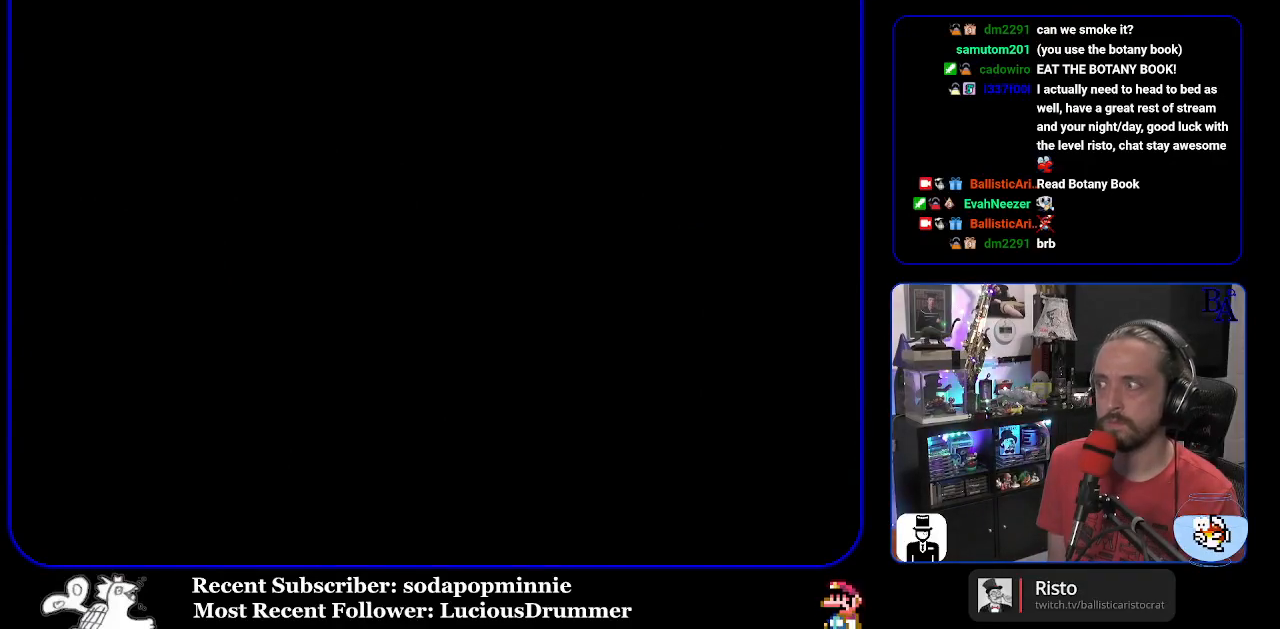
{"buttons": [], "events": [[250, "X", "up"]]}
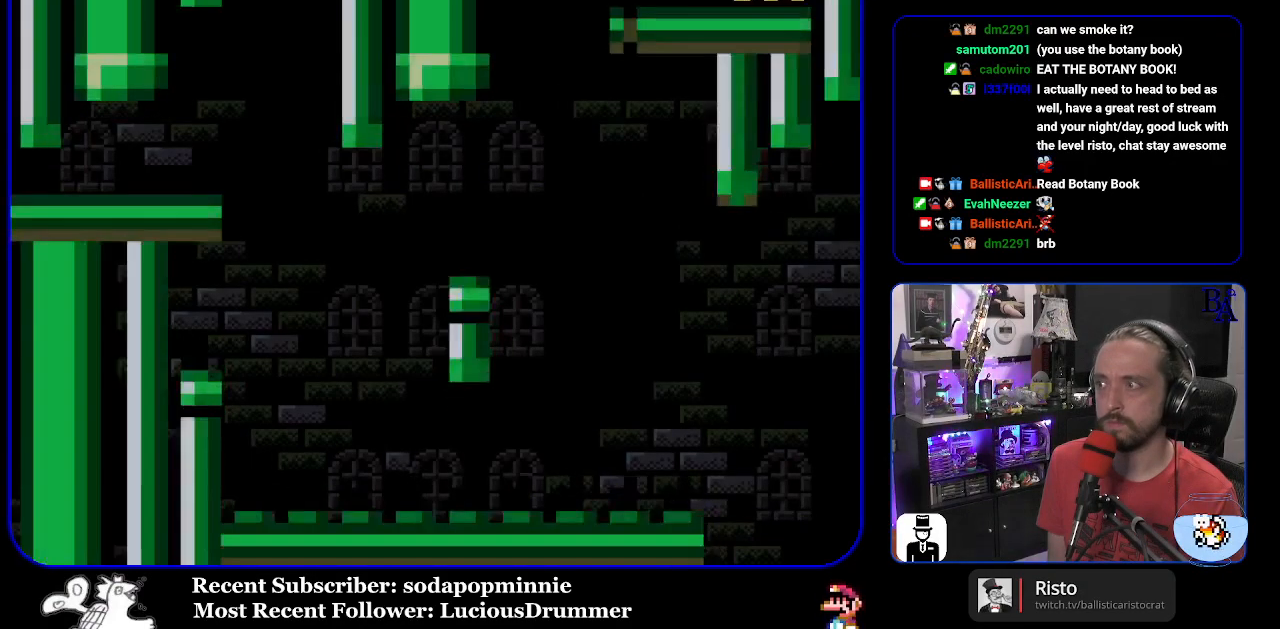
{"buttons": ["Y", "DPAD_RIGHT"], "events": [[117, "Y", "down"], [217, "DPAD_RIGHT", "down"]]}
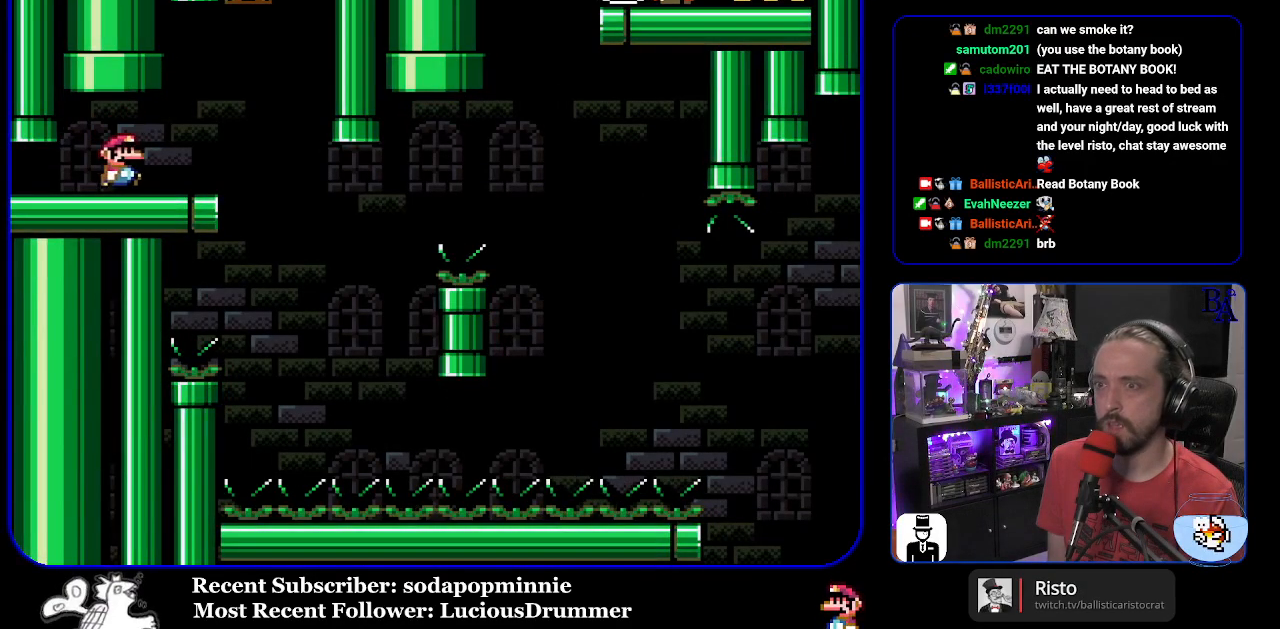
{"buttons": ["Y"], "events": [[83, "DPAD_RIGHT", "up"], [200, "DPAD_LEFT", "down"], [267, "DPAD_LEFT", "up"]]}
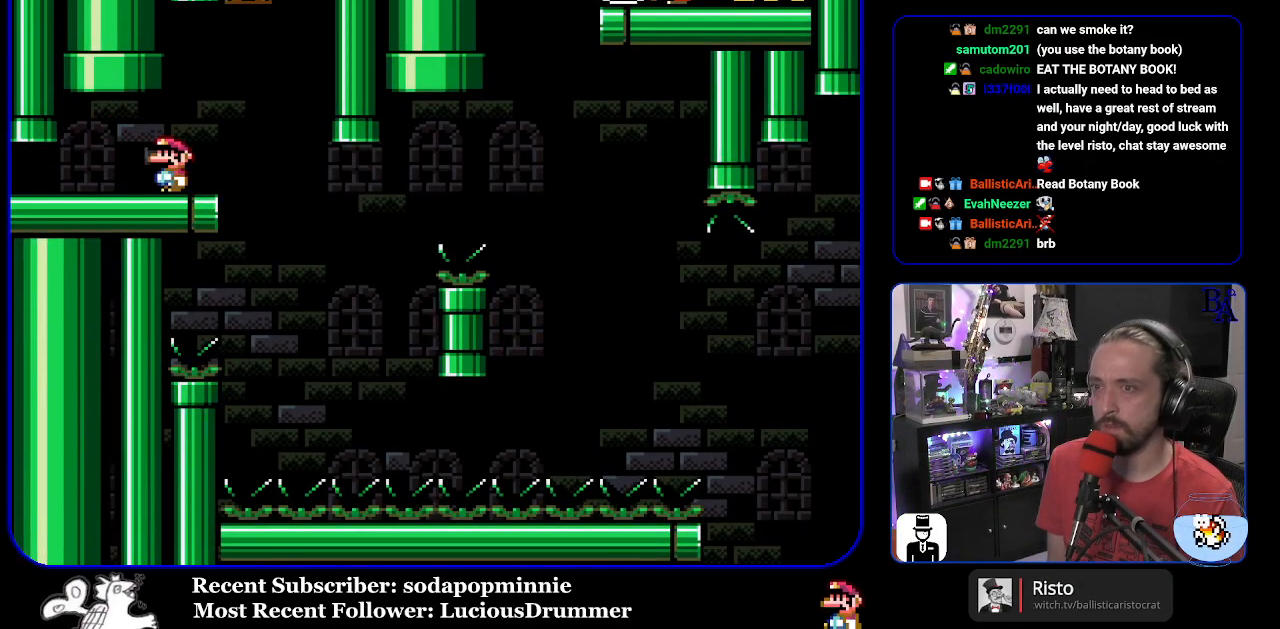
{"buttons": ["Y", "DPAD_RIGHT"], "events": [[300, "DPAD_RIGHT", "down"]]}
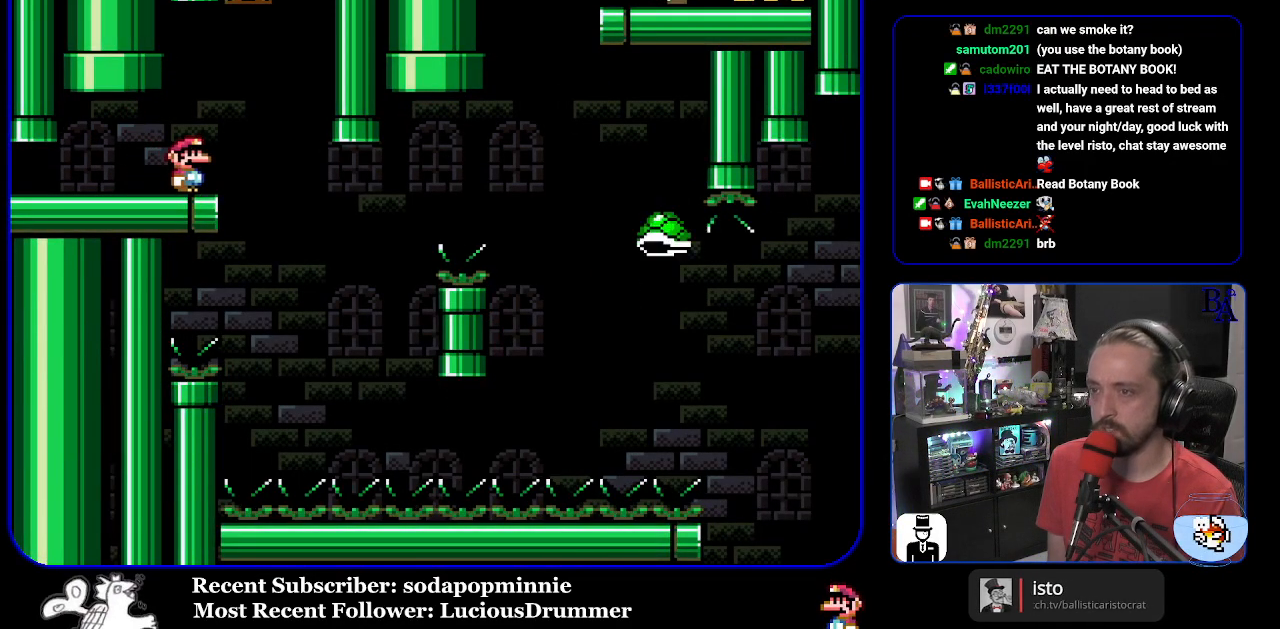
{"buttons": ["B", "Y", "DPAD_RIGHT"], "events": [[217, "DPAD_RIGHT", "up"], [250, "DPAD_LEFT", "down"], [267, "B", "down"], [350, "DPAD_LEFT", "up"], [467, "DPAD_RIGHT", "down"]]}
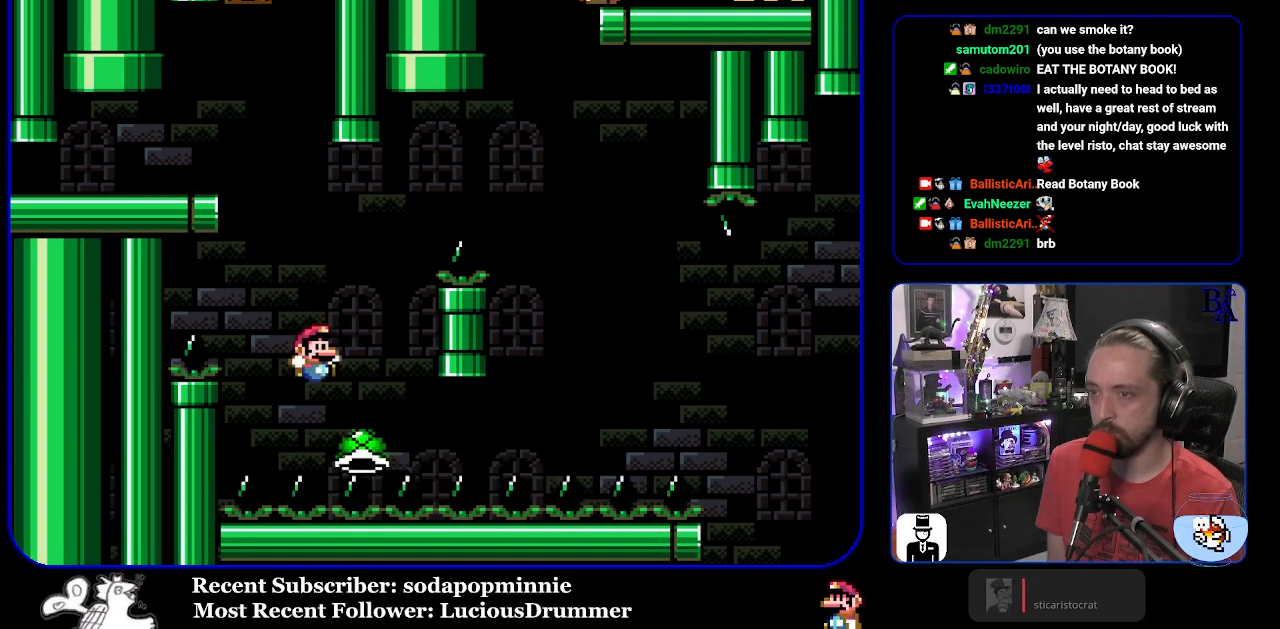
{"buttons": ["B", "Y", "DPAD_RIGHT"], "events": []}
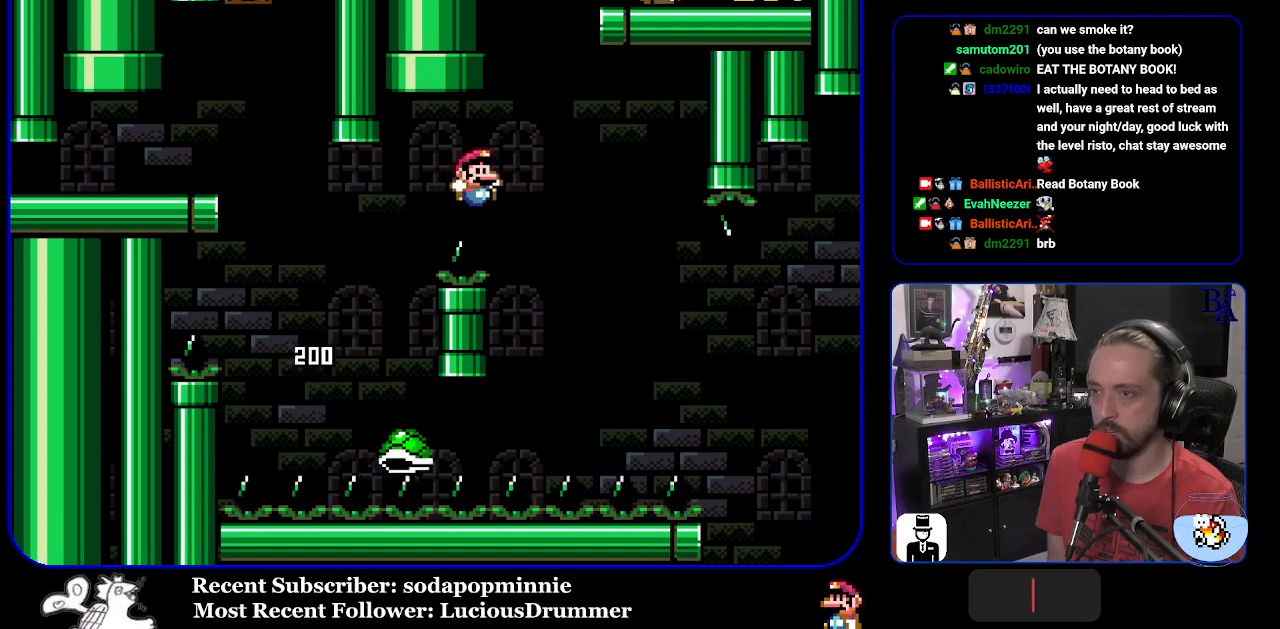
{"buttons": ["B", "Y", "DPAD_RIGHT"], "events": [[33, "B", "up"], [250, "B", "down"]]}
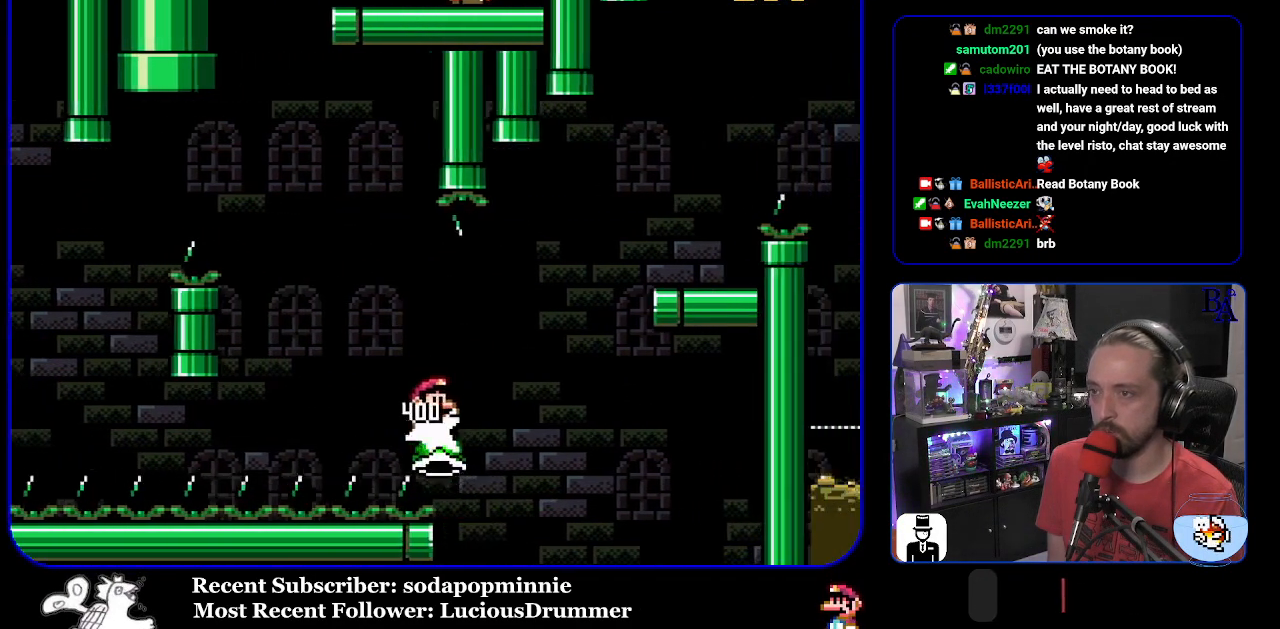
{"buttons": ["X", "DPAD_RIGHT"], "events": [[250, "B", "up"], [367, "Y", "up"], [500, "X", "down"]]}
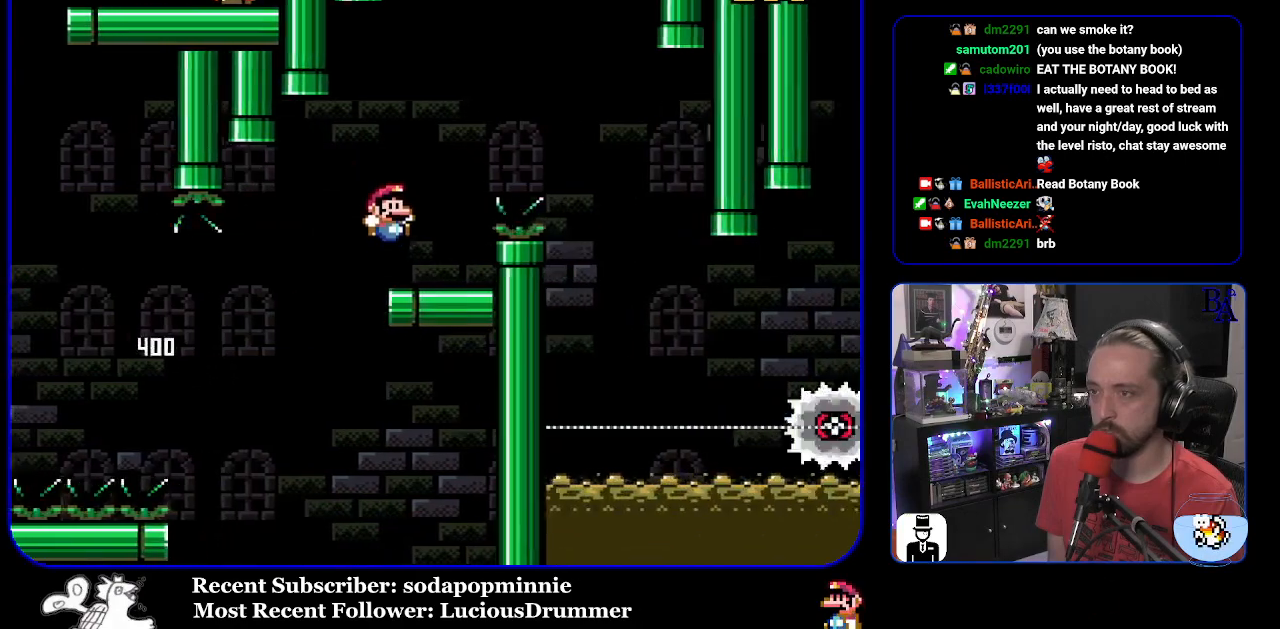
{"buttons": ["A", "X", "DPAD_RIGHT"], "events": [[50, "A", "down"], [67, "DPAD_RIGHT", "up"], [83, "DPAD_UP", "down"], [100, "DPAD_LEFT", "down"], [100, "DPAD_UP", "up"], [250, "DPAD_LEFT", "up"], [283, "DPAD_RIGHT", "down"]]}
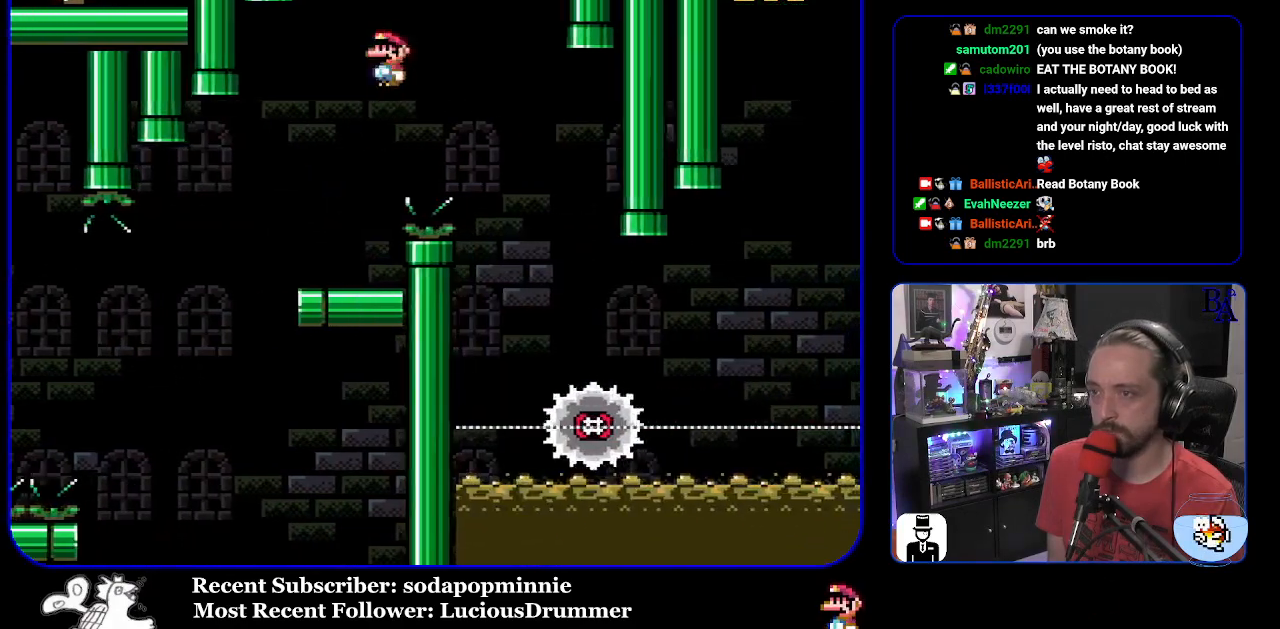
{"buttons": ["X", "DPAD_RIGHT"], "events": [[250, "DPAD_RIGHT", "up"], [283, "DPAD_LEFT", "down"], [350, "A", "up"], [383, "DPAD_LEFT", "up"], [500, "DPAD_RIGHT", "down"]]}
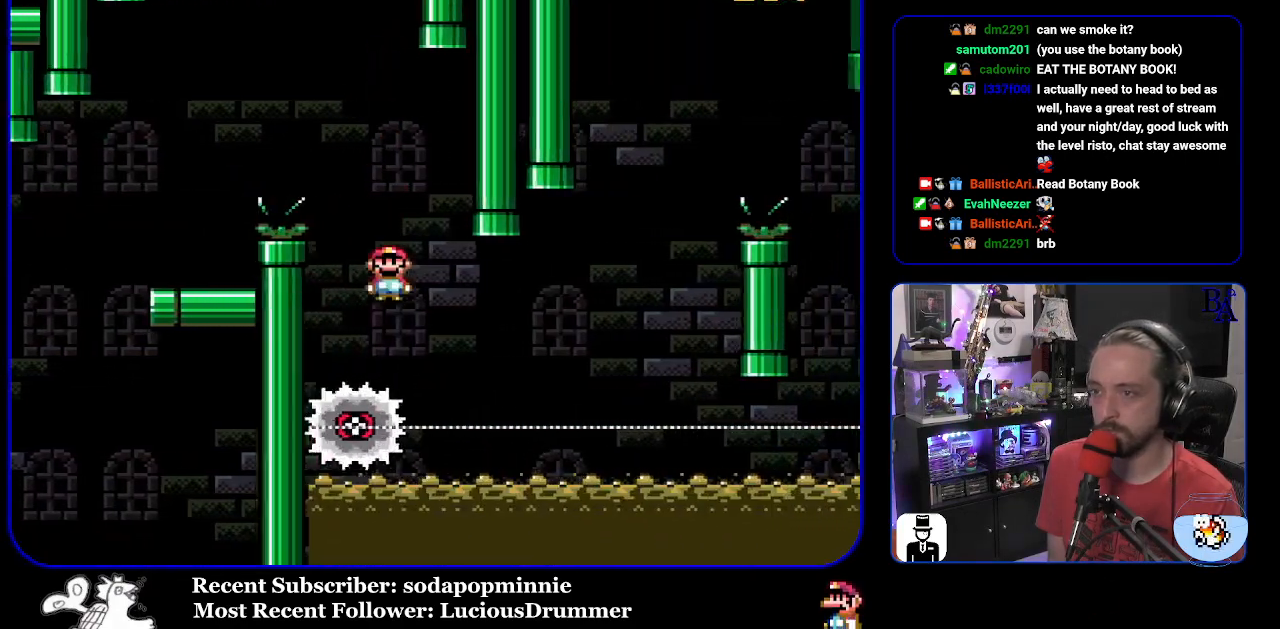
{"buttons": ["A", "X", "DPAD_RIGHT"], "events": [[300, "DPAD_RIGHT", "up"], [317, "DPAD_LEFT", "down"], [433, "DPAD_LEFT", "up"], [467, "A", "down"], [467, "DPAD_RIGHT", "down"]]}
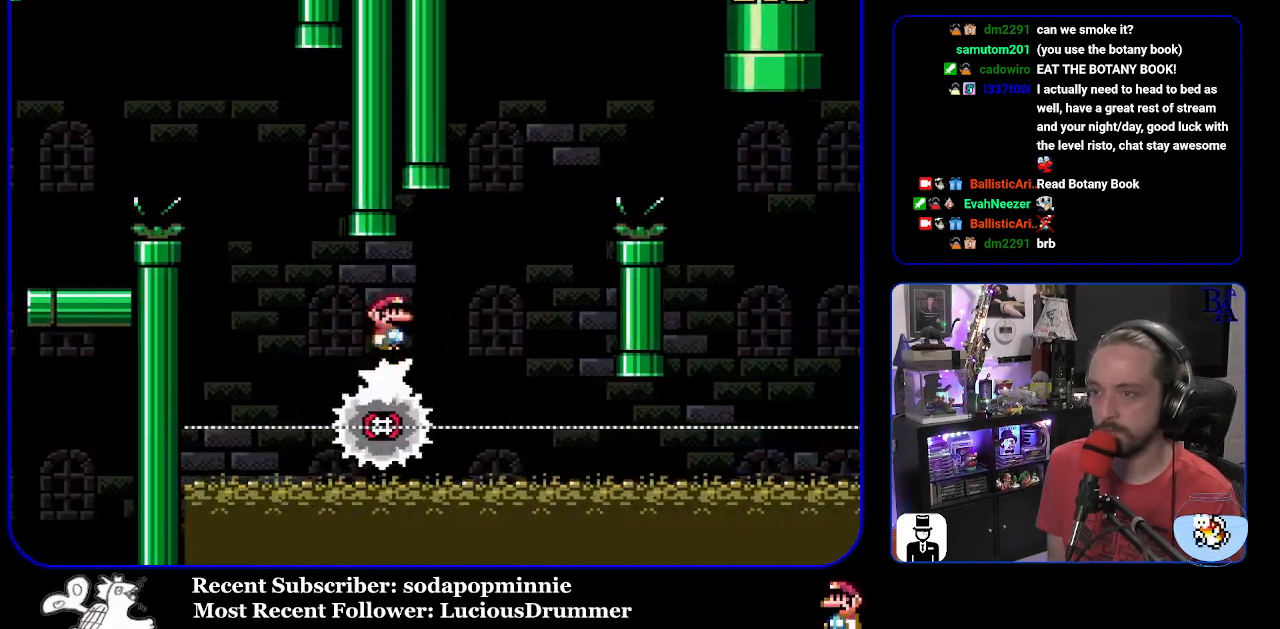
{"buttons": ["A", "X", "DPAD_RIGHT"], "events": []}
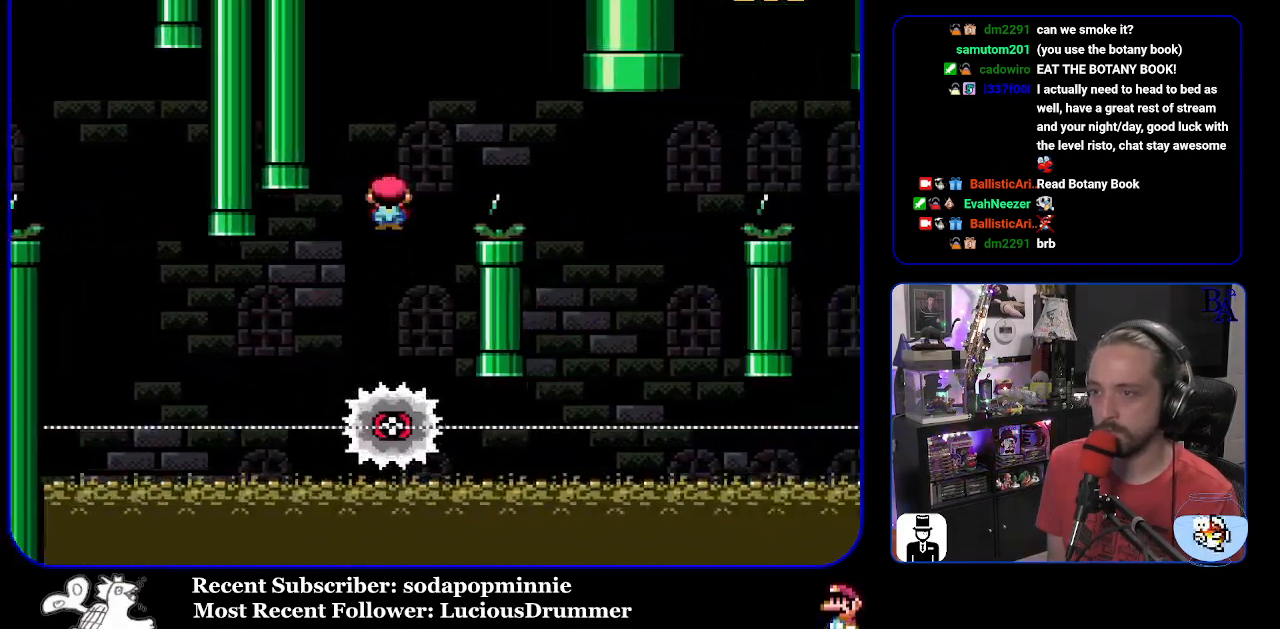
{"buttons": ["A", "X", "DPAD_LEFT"], "events": [[200, "A", "up"], [350, "DPAD_RIGHT", "up"], [400, "DPAD_LEFT", "down"], [467, "A", "down"]]}
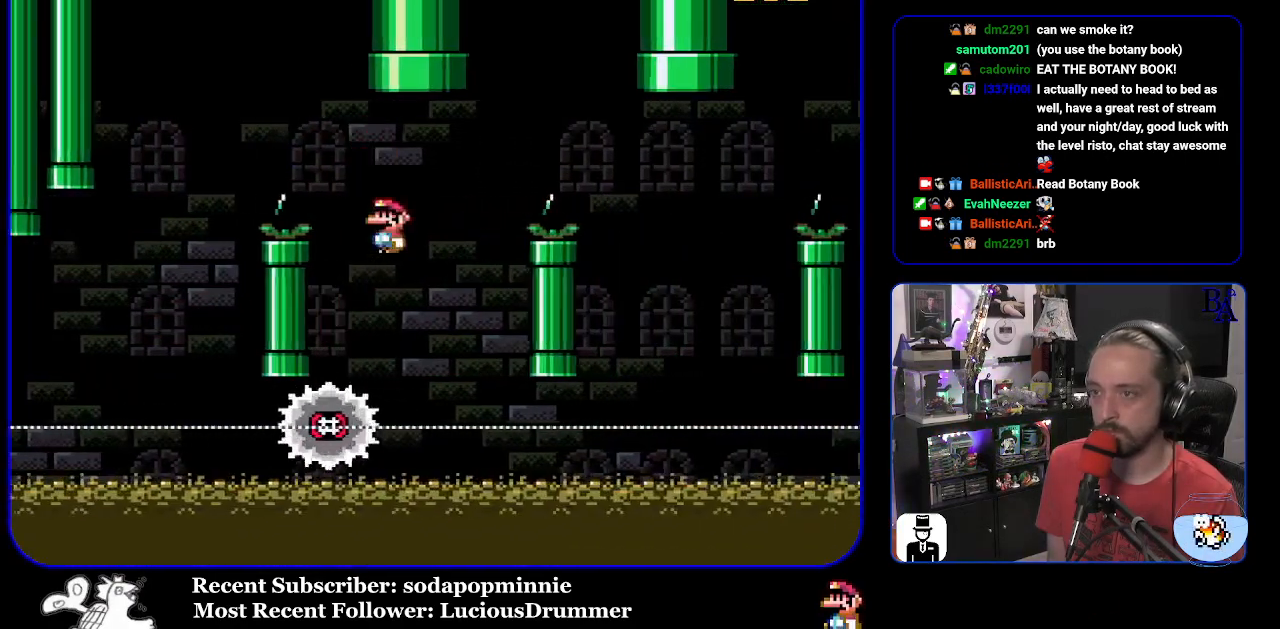
{"buttons": ["A", "X", "DPAD_RIGHT"], "events": [[33, "DPAD_LEFT", "up"], [117, "DPAD_RIGHT", "down"]]}
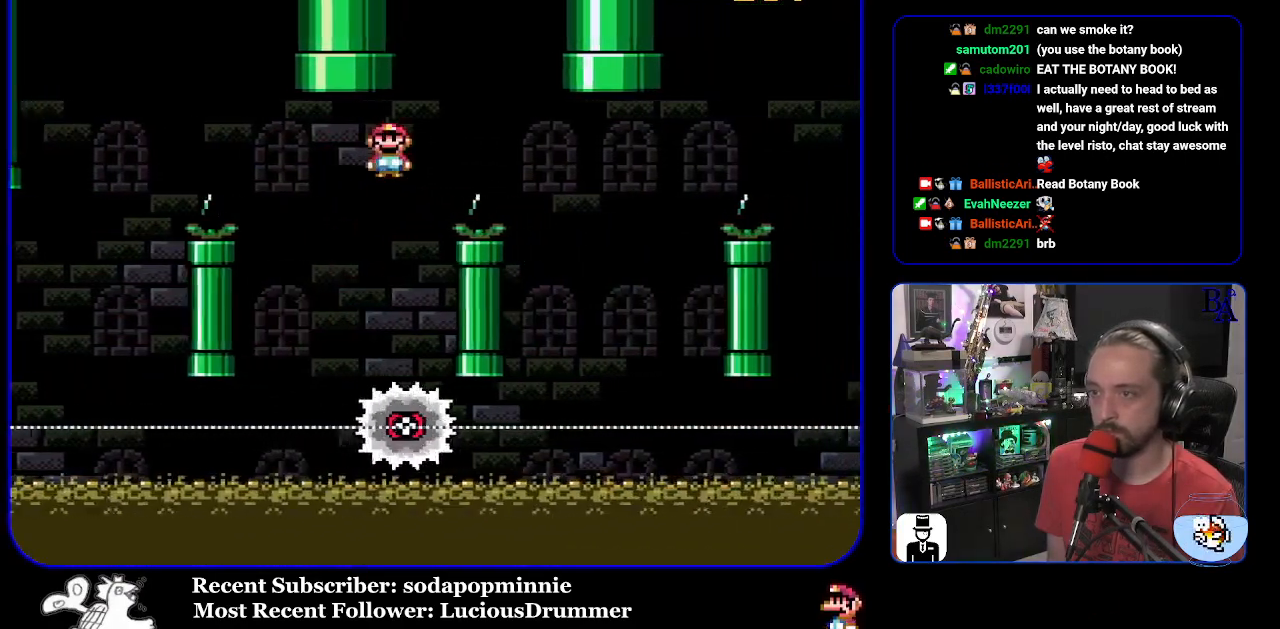
{"buttons": ["A", "X"], "events": [[133, "A", "up"], [283, "A", "down"], [333, "DPAD_RIGHT", "up"], [367, "DPAD_LEFT", "down"], [500, "DPAD_LEFT", "up"]]}
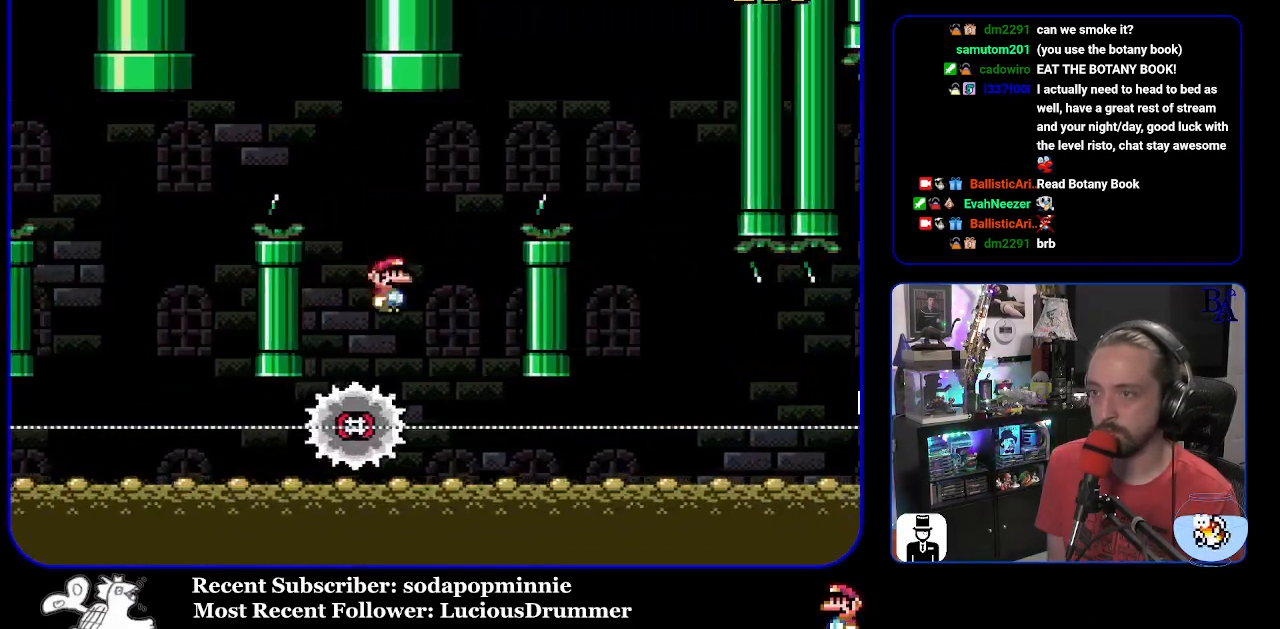
{"buttons": ["A", "X", "DPAD_RIGHT"], "events": [[83, "DPAD_RIGHT", "down"]]}
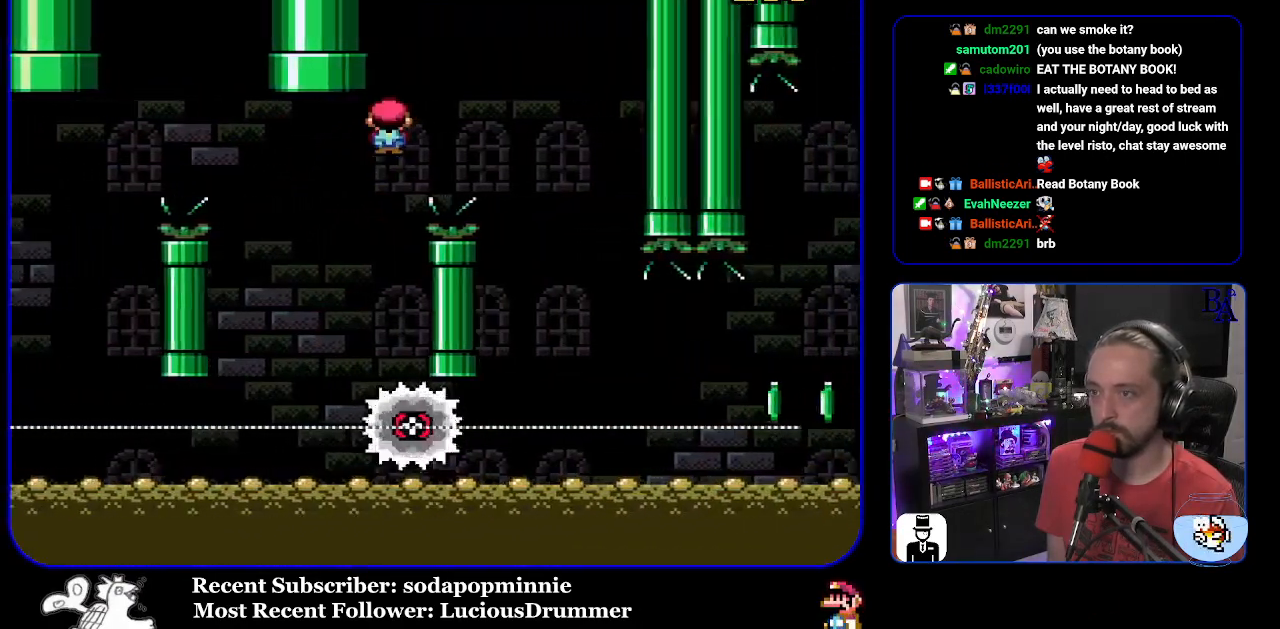
{"buttons": ["X"], "events": [[267, "A", "up"], [333, "DPAD_RIGHT", "up"], [367, "DPAD_LEFT", "down"], [500, "DPAD_LEFT", "up"]]}
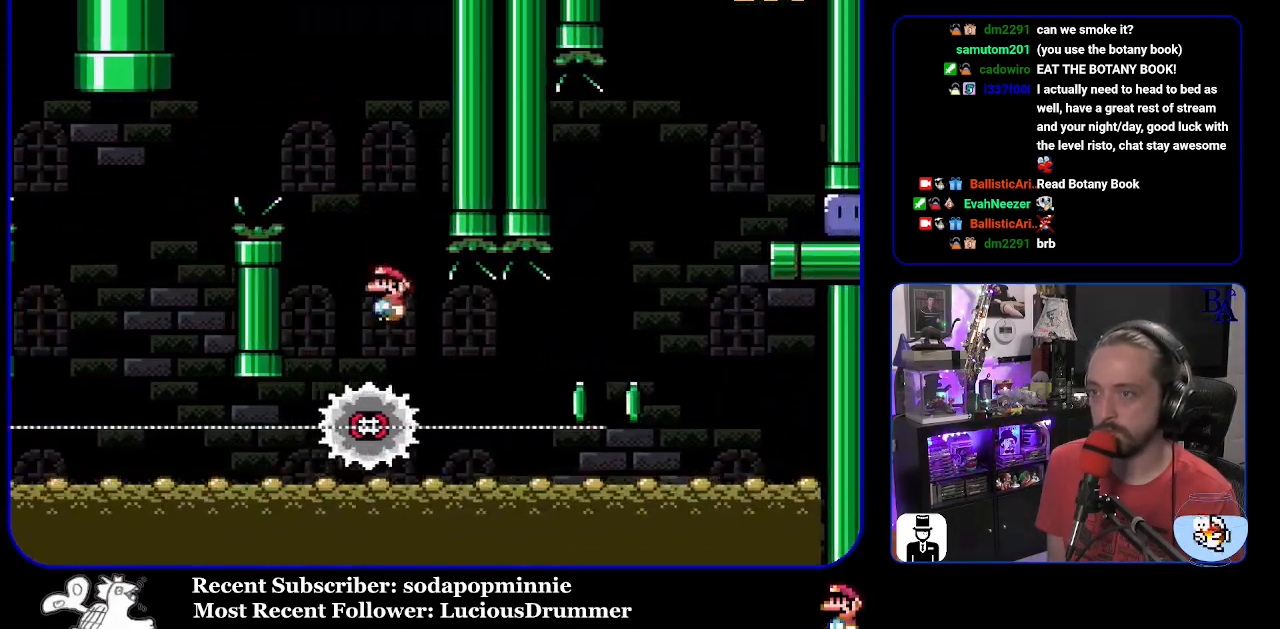
{"buttons": ["A", "X", "DPAD_RIGHT"], "events": [[50, "DPAD_RIGHT", "down"], [483, "A", "down"]]}
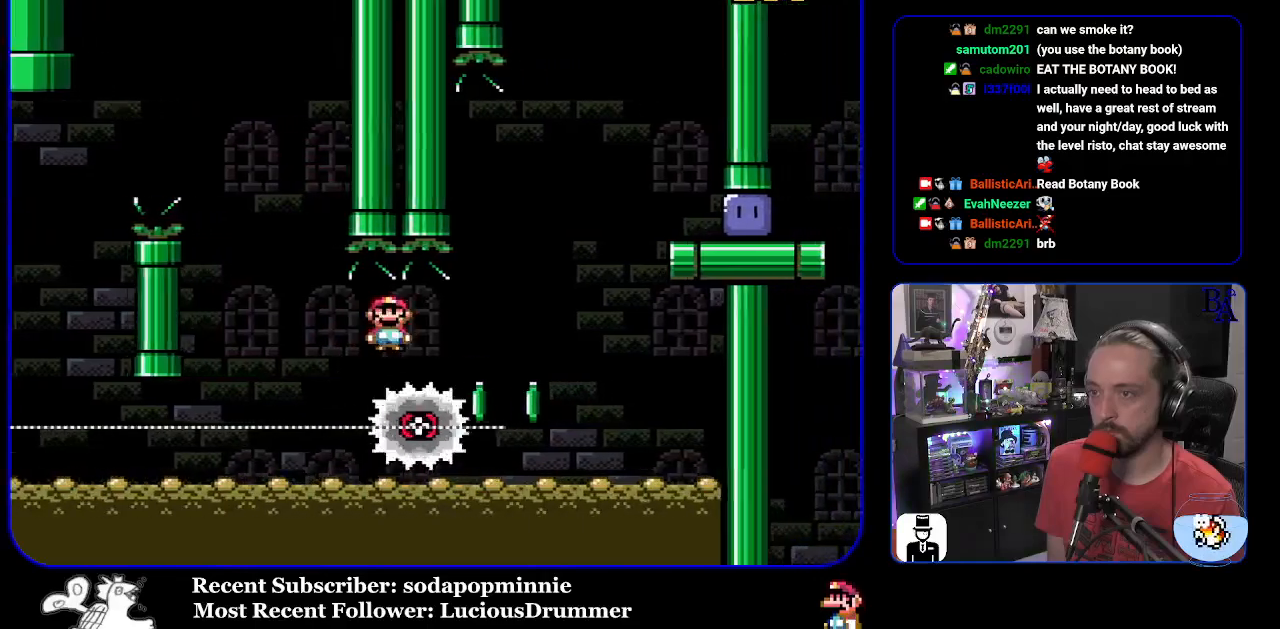
{"buttons": ["X", "DPAD_RIGHT"], "events": [[383, "A", "up"]]}
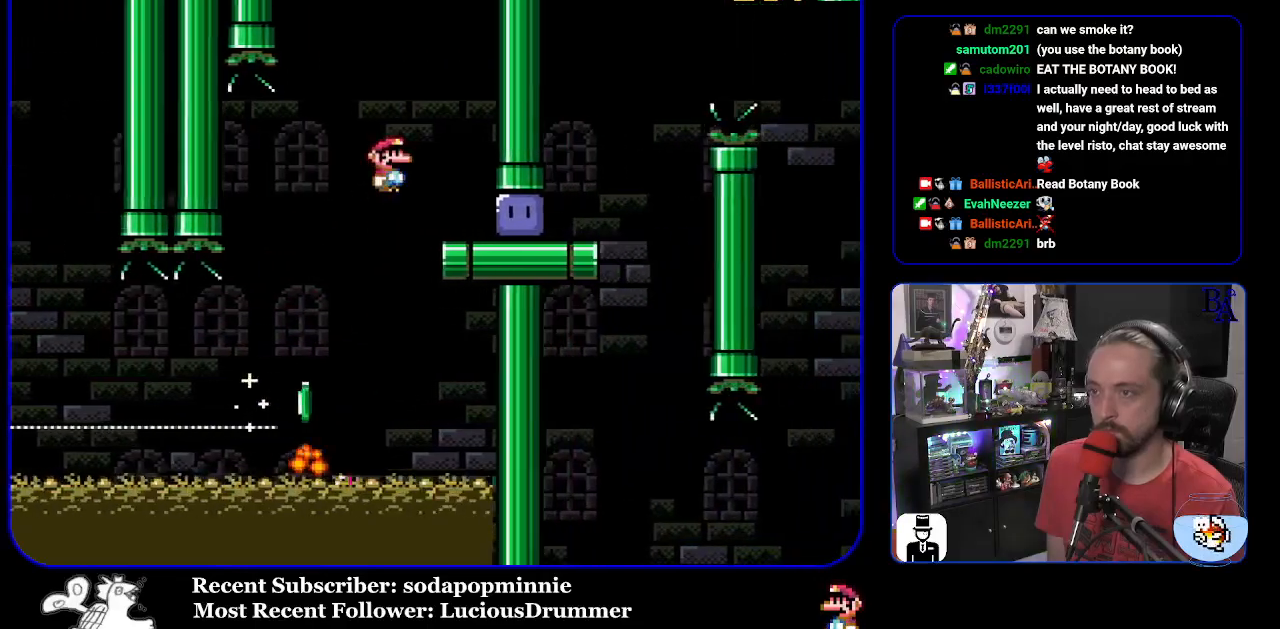
{"buttons": ["Y", "DPAD_RIGHT"], "events": [[117, "X", "up"], [317, "Y", "down"]]}
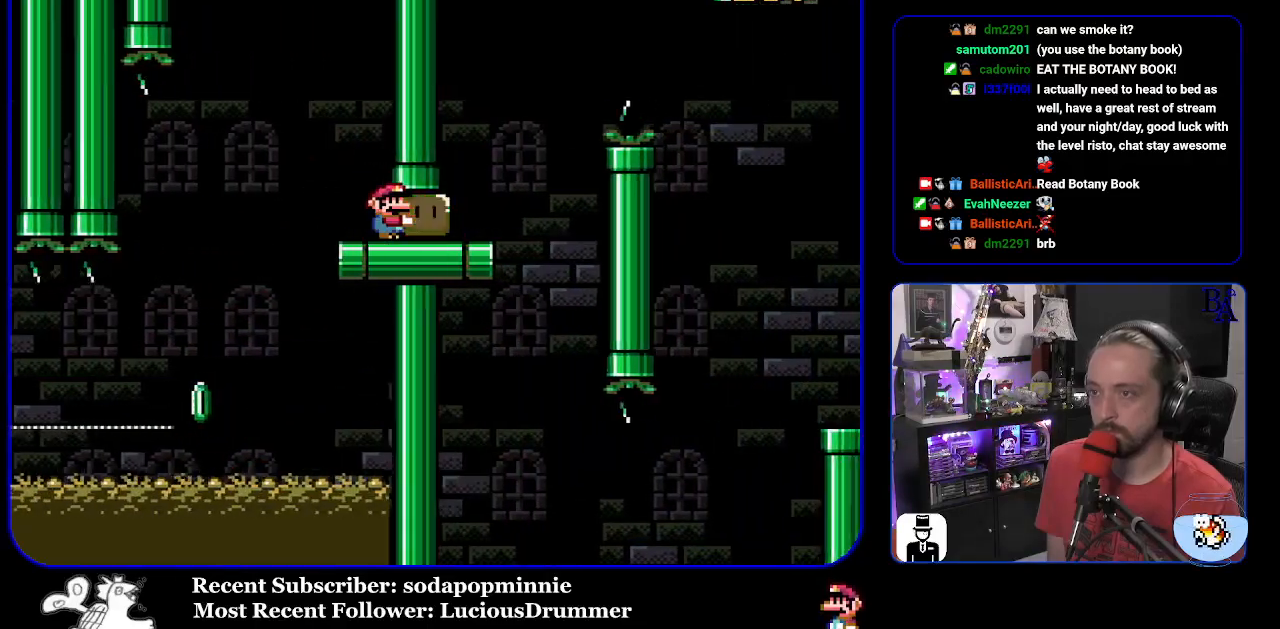
{"buttons": ["B", "Y", "DPAD_UP", "DPAD_RIGHT"], "events": [[183, "DPAD_UP", "down"], [217, "B", "down"], [317, "B", "up"], [483, "B", "down"]]}
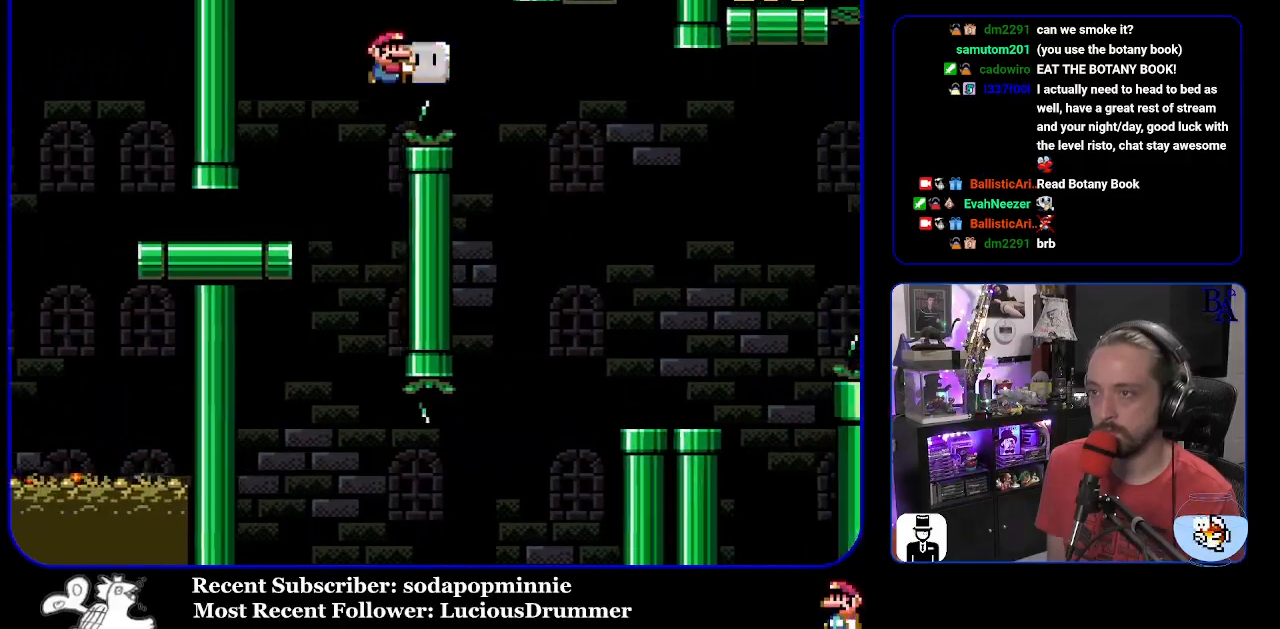
{"buttons": ["Y", "DPAD_LEFT"], "events": [[283, "B", "up"], [317, "Y", "up"], [383, "Y", "down"], [400, "DPAD_RIGHT", "up"], [467, "DPAD_LEFT", "down"], [500, "DPAD_UP", "up"]]}
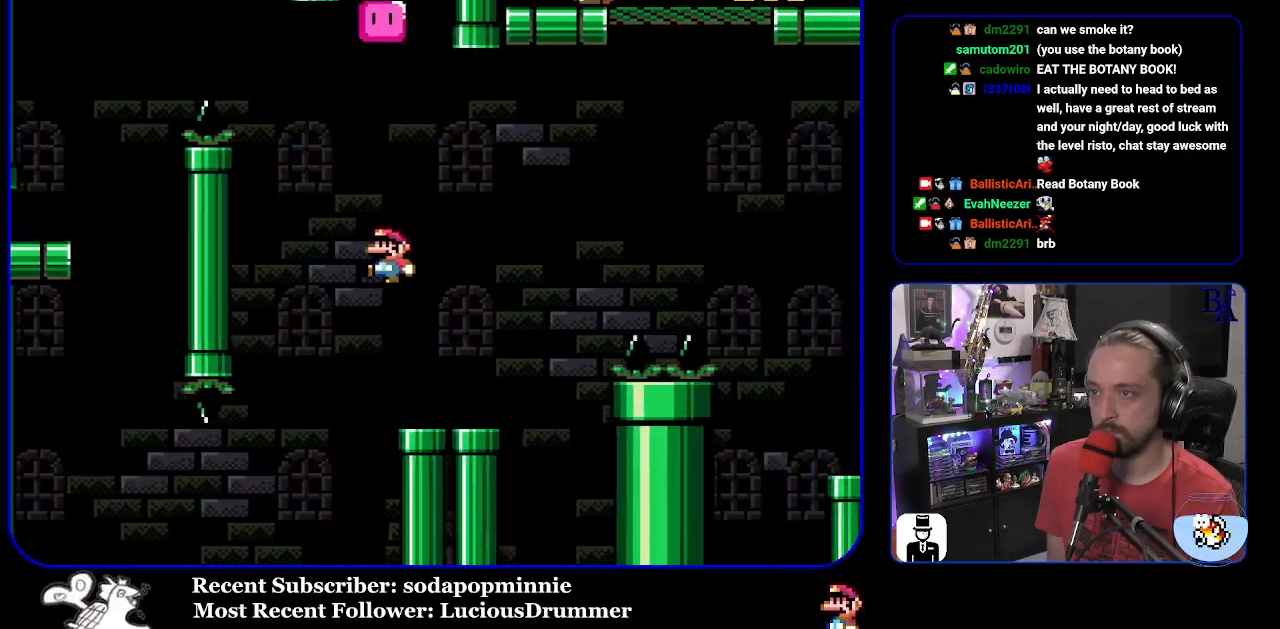
{"buttons": ["B", "Y", "DPAD_UP", "DPAD_RIGHT"], "events": [[67, "DPAD_LEFT", "up"], [100, "DPAD_UP", "down"], [117, "DPAD_RIGHT", "down"], [167, "DPAD_UP", "up"], [367, "B", "down"], [467, "DPAD_UP", "down"]]}
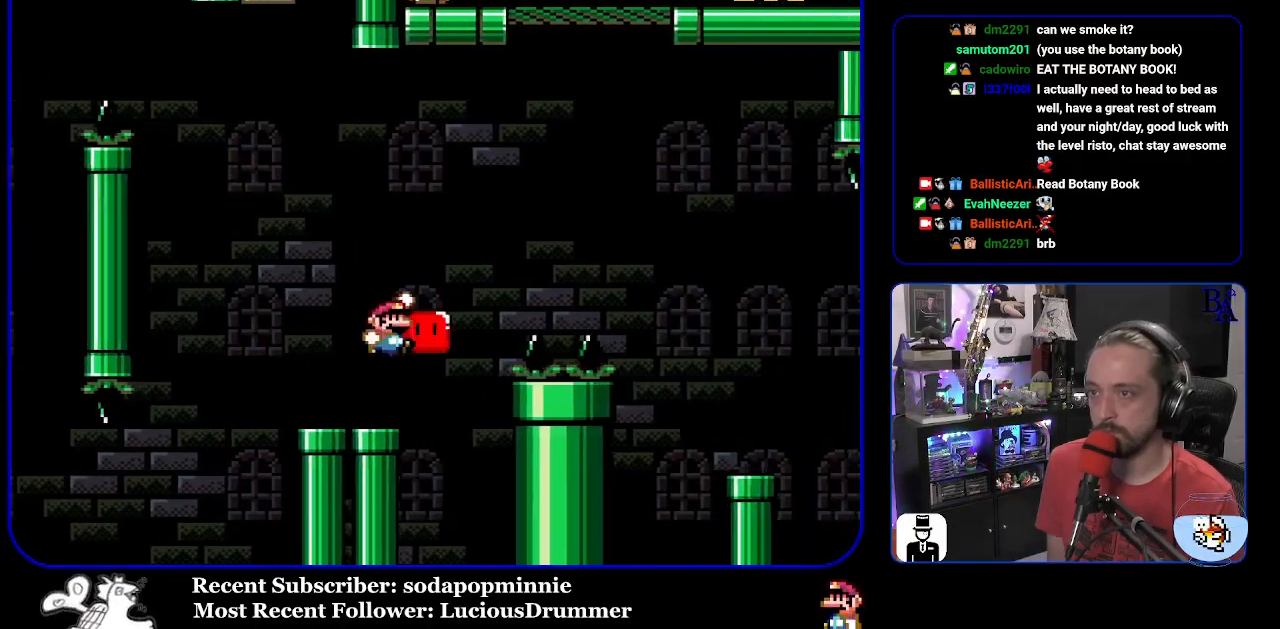
{"buttons": ["B", "Y", "DPAD_UP", "DPAD_RIGHT"], "events": [[300, "Y", "up"], [400, "Y", "down"]]}
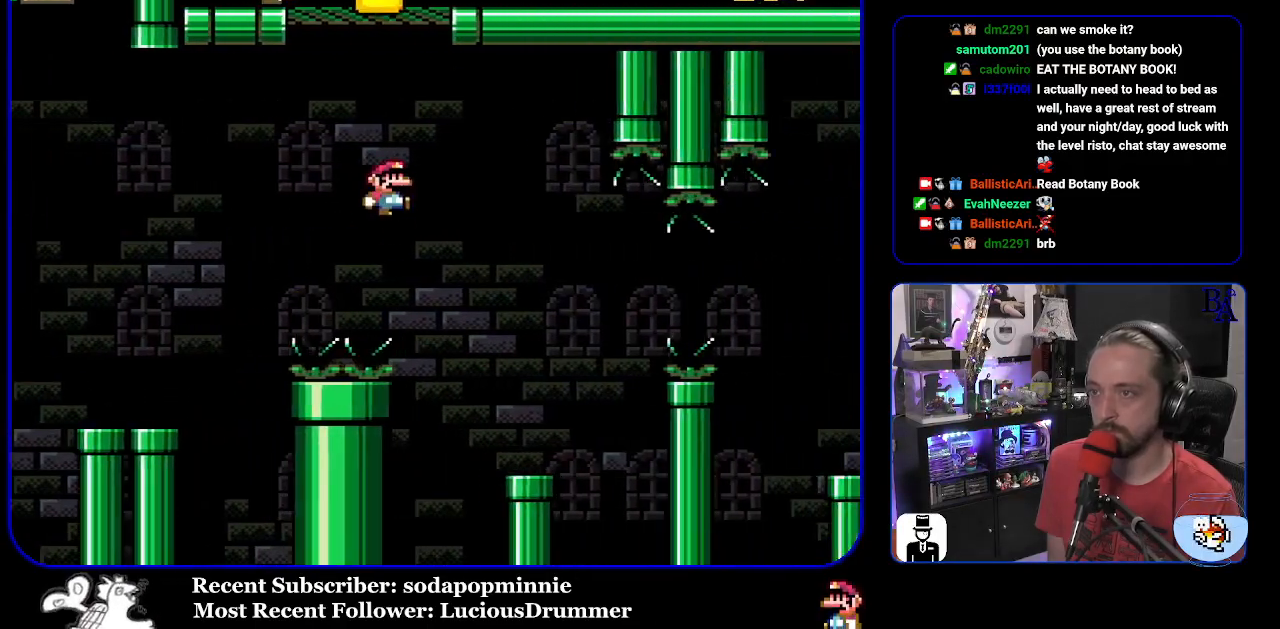
{"buttons": ["Y", "DPAD_RIGHT"], "events": [[100, "DPAD_UP", "up"], [167, "DPAD_RIGHT", "up"], [217, "DPAD_LEFT", "down"], [350, "DPAD_LEFT", "up"], [400, "DPAD_RIGHT", "down"], [483, "B", "up"]]}
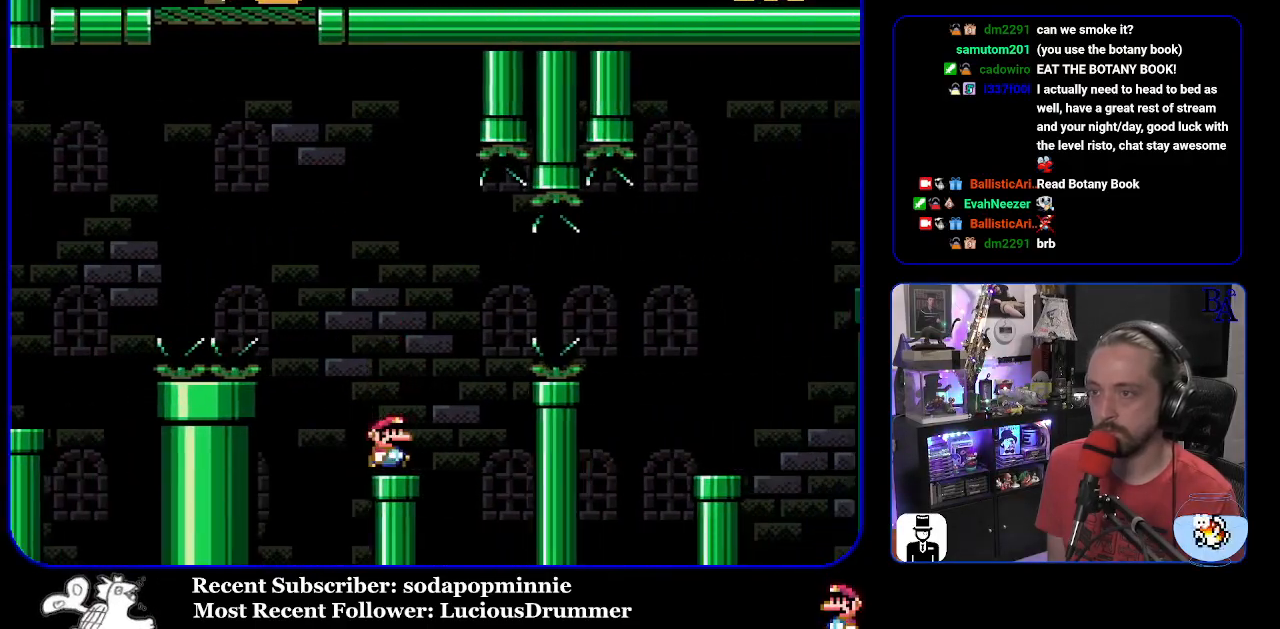
{"buttons": ["B", "Y", "DPAD_RIGHT"], "events": [[100, "B", "down"], [267, "B", "up"], [350, "B", "down"]]}
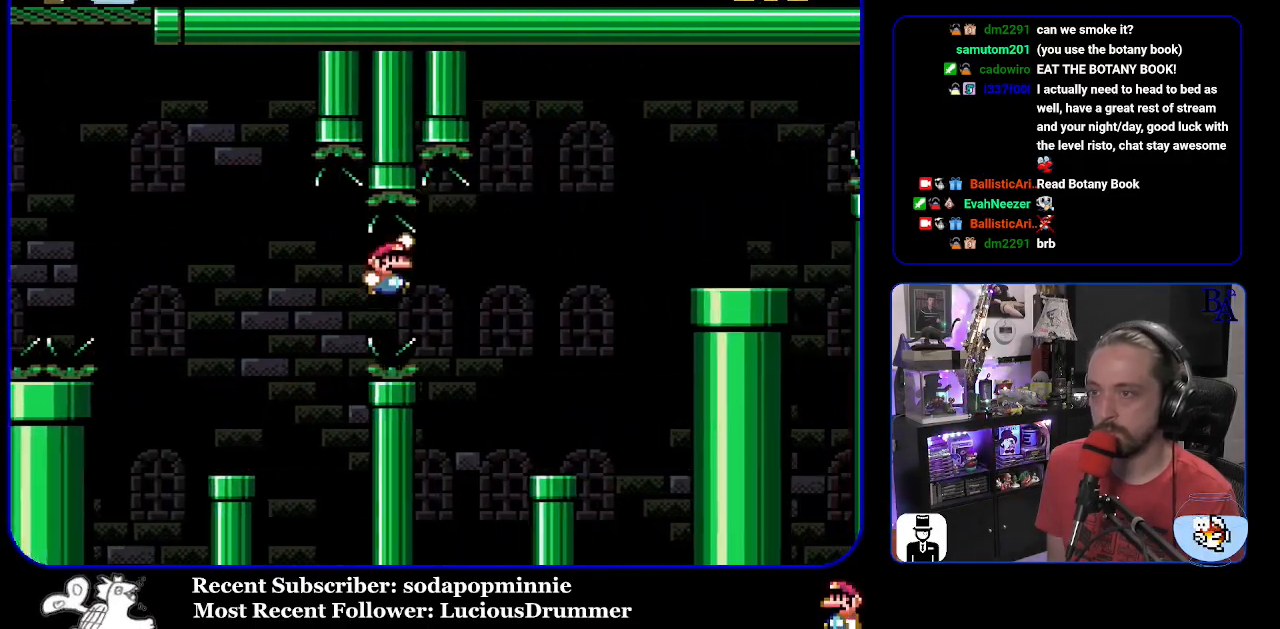
{"buttons": ["B", "Y", "DPAD_RIGHT"], "events": [[183, "B", "up"], [233, "DPAD_RIGHT", "up"], [267, "DPAD_LEFT", "down"], [400, "DPAD_LEFT", "up"], [433, "B", "down"], [450, "DPAD_RIGHT", "down"]]}
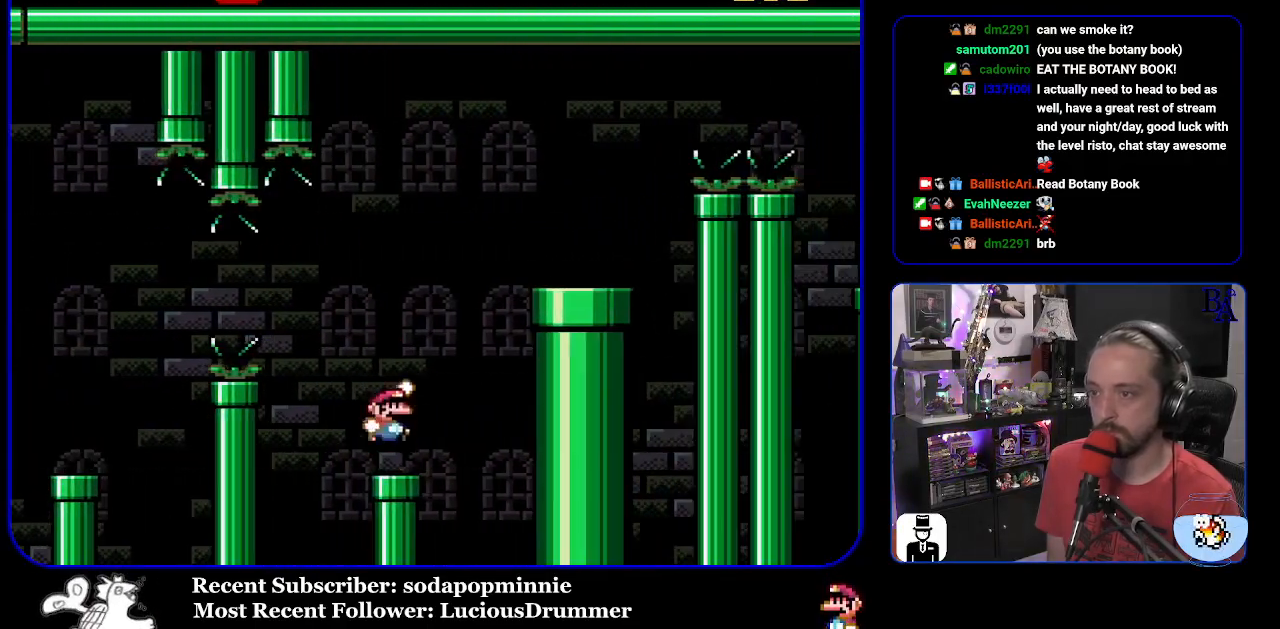
{"buttons": ["DPAD_RIGHT"], "events": [[433, "Y", "up"], [450, "B", "up"]]}
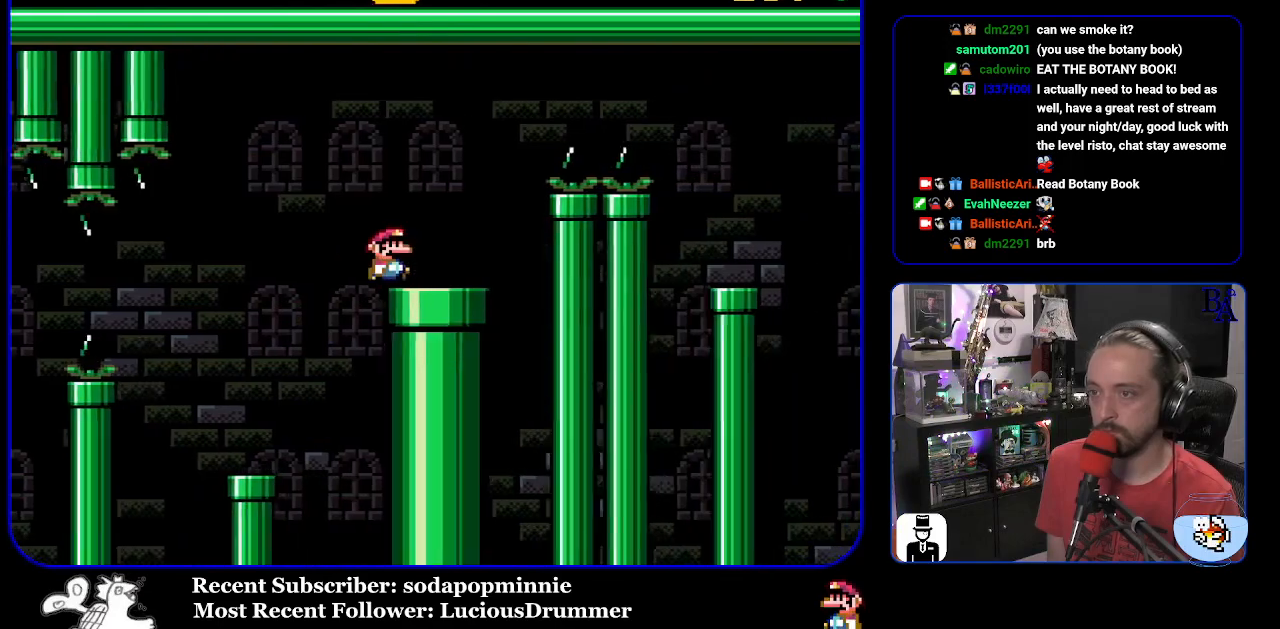
{"buttons": ["A", "X", "DPAD_RIGHT"], "events": [[33, "A", "down"], [33, "X", "down"]]}
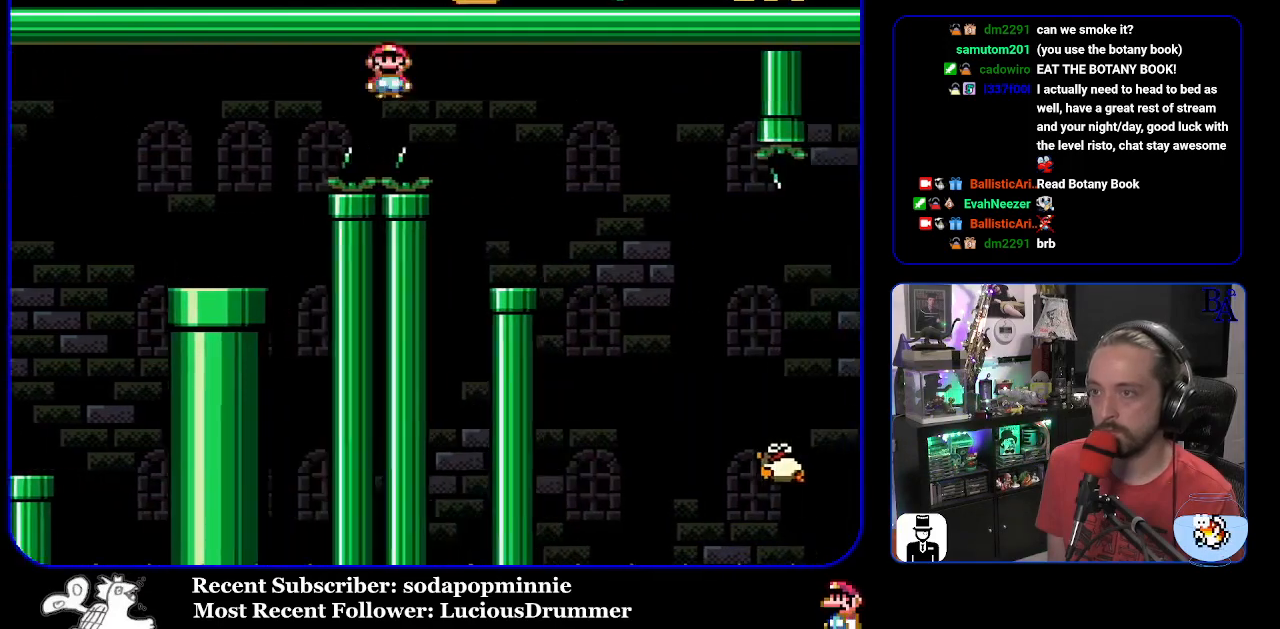
{"buttons": ["A", "X", "DPAD_RIGHT"], "events": [[133, "A", "up"], [167, "DPAD_RIGHT", "up"], [183, "DPAD_LEFT", "down"], [333, "DPAD_LEFT", "up"], [417, "DPAD_RIGHT", "down"], [450, "A", "down"]]}